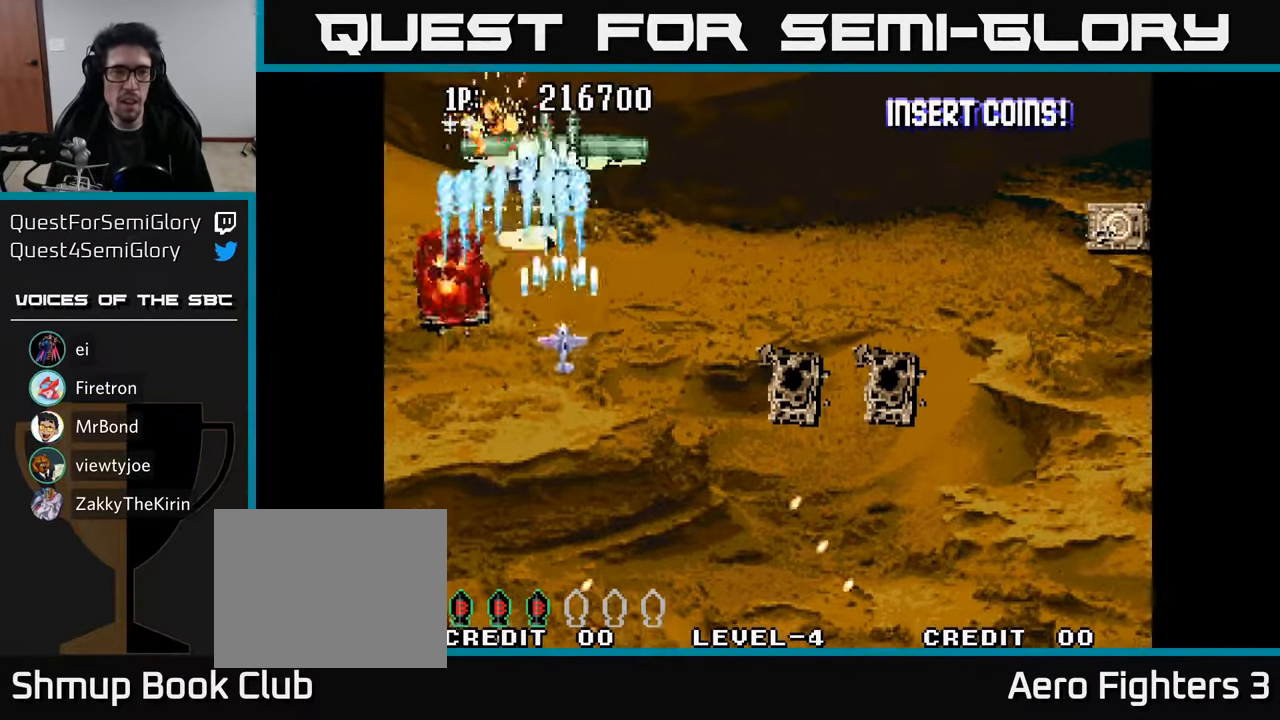
Gameplay with a controller (Xbox layout); each line is a JSON object with the inputs held at the frame after it. "events" lists button and stick changes between this image and that frame as [ms after this image, input, new state], when the widget could be followed in between.
{"buttons": ["DPAD_DOWN"], "left_stick": "center", "right_stick": "center", "events": [[50, "A", "down"], [50, "DPAD_RIGHT", "up"], [100, "A", "up"], [184, "A", "down"], [184, "DPAD_UP", "up"], [200, "DPAD_DOWN", "down"], [250, "A", "up"], [284, "DPAD_RIGHT", "down"], [300, "A", "down"], [367, "A", "up"], [434, "A", "down"], [484, "DPAD_RIGHT", "up"], [500, "A", "up"]]}
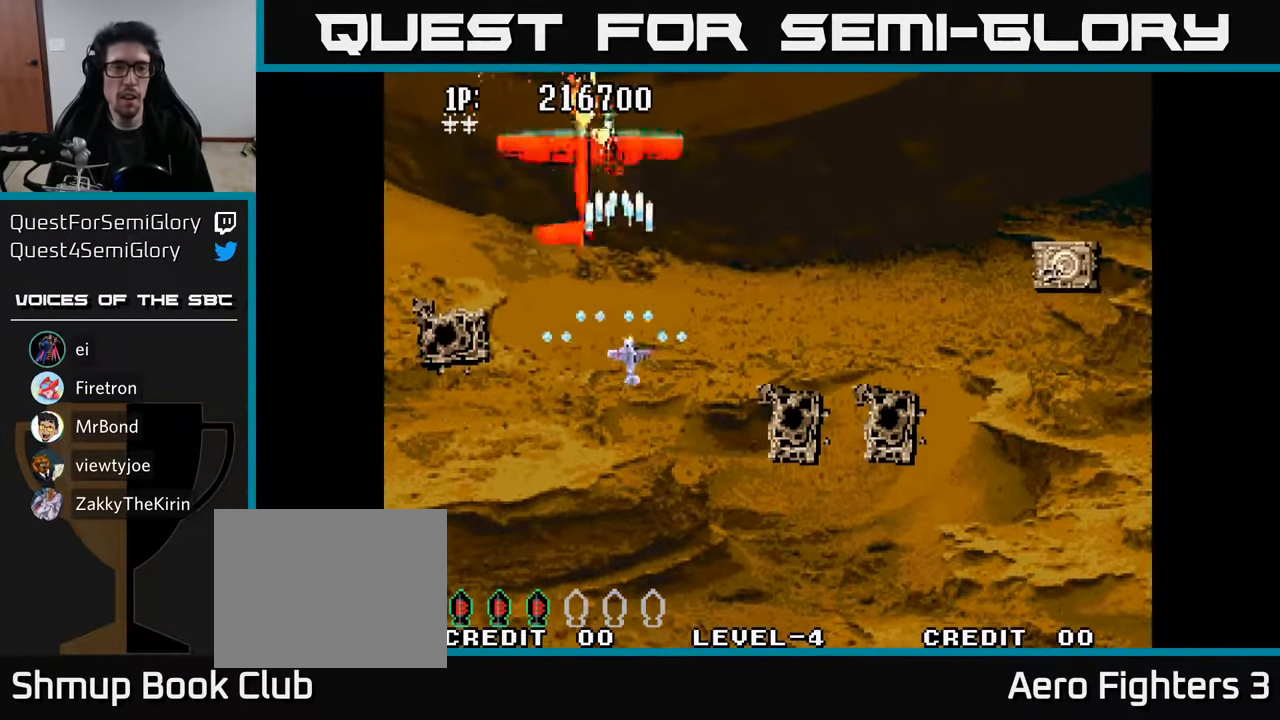
{"buttons": ["A", "DPAD_RIGHT"], "left_stick": "center", "right_stick": "center", "events": [[84, "A", "down"], [117, "A", "up"], [217, "A", "down"], [267, "A", "up"], [350, "A", "down"], [350, "DPAD_RIGHT", "down"], [384, "DPAD_DOWN", "up"], [417, "A", "up"], [500, "A", "down"]]}
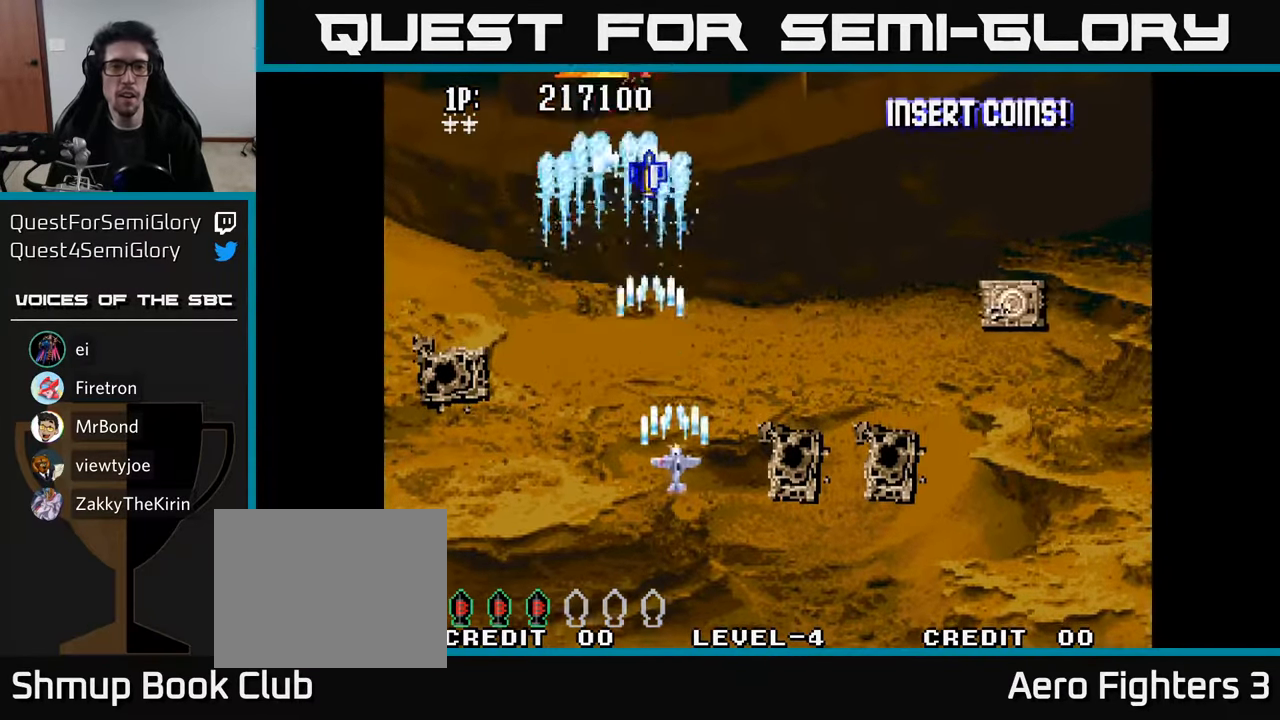
{"buttons": ["DPAD_RIGHT"], "left_stick": "center", "right_stick": "center", "events": [[84, "A", "up"], [184, "A", "down"], [267, "A", "up"], [367, "A", "down"], [450, "A", "up"]]}
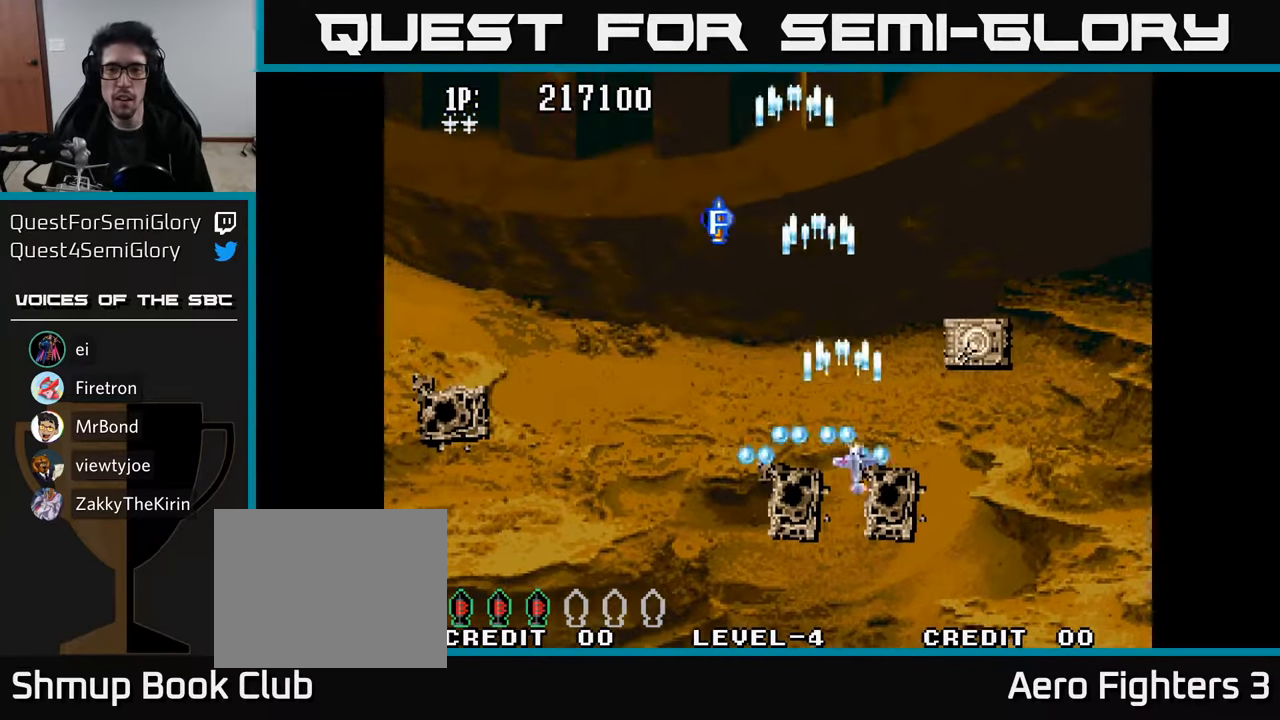
{"buttons": ["A", "DPAD_UP"], "left_stick": "center", "right_stick": "center", "events": [[34, "A", "down"], [117, "A", "up"], [217, "A", "down"], [284, "A", "up"], [350, "A", "down"], [350, "DPAD_RIGHT", "up"], [350, "DPAD_UP", "down"], [417, "A", "up"], [484, "A", "down"]]}
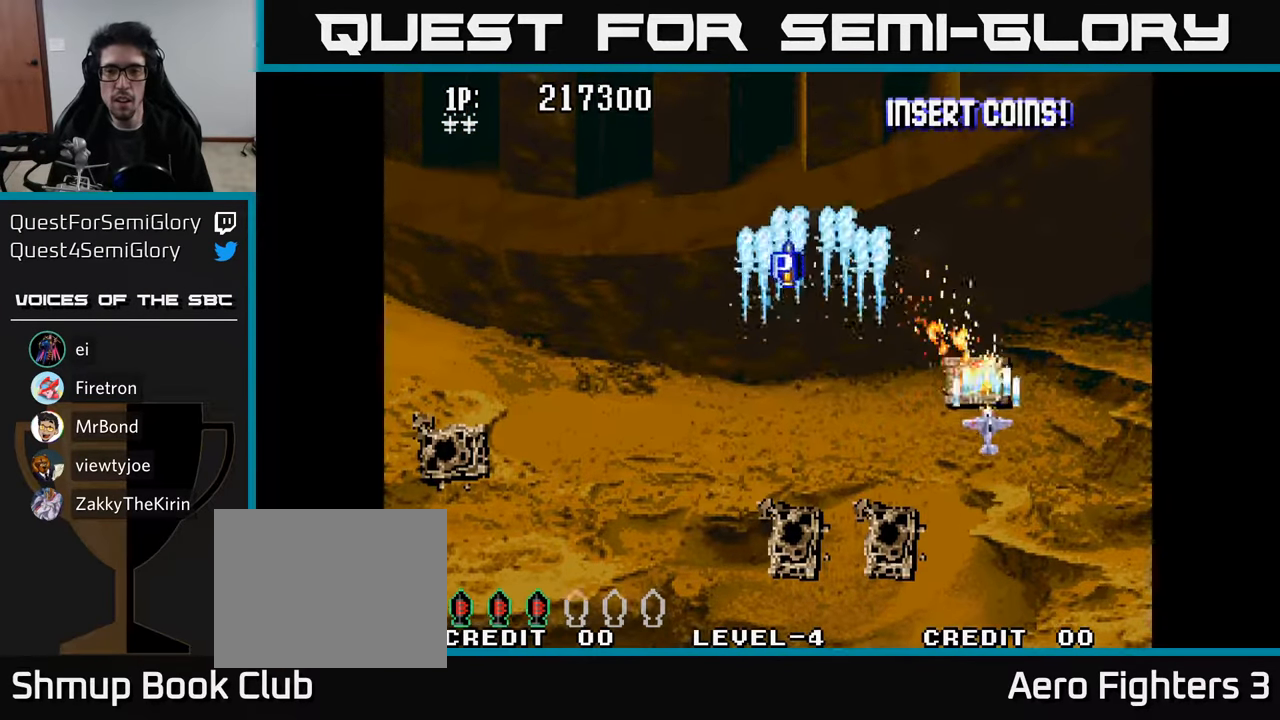
{"buttons": ["A", "DPAD_UP", "DPAD_LEFT"], "left_stick": "center", "right_stick": "center", "events": [[50, "A", "up"], [117, "A", "down"], [134, "DPAD_LEFT", "down"], [217, "A", "up"], [267, "A", "down"], [384, "A", "up"], [467, "A", "down"]]}
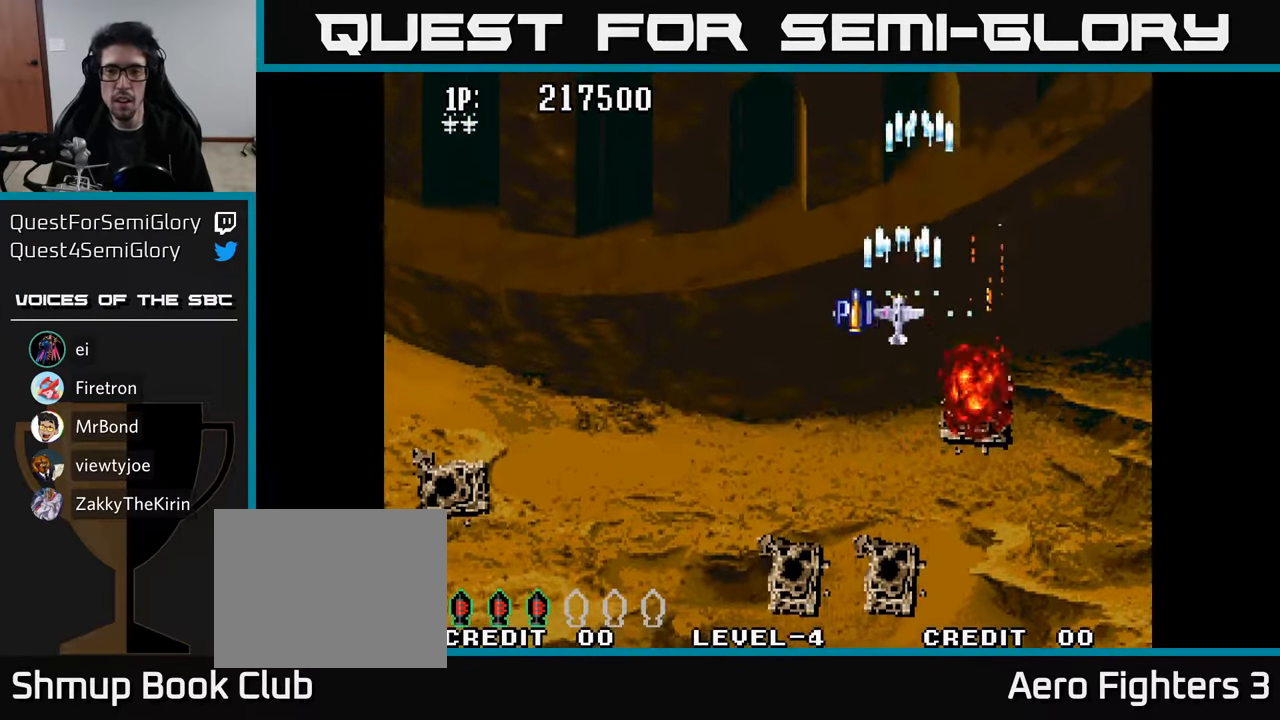
{"buttons": ["DPAD_DOWN"], "left_stick": "center", "right_stick": "center", "events": [[34, "DPAD_UP", "up"], [67, "A", "up"], [117, "DPAD_DOWN", "down"], [134, "A", "down"], [234, "A", "up"], [334, "A", "down"], [417, "DPAD_LEFT", "up"], [450, "A", "up"]]}
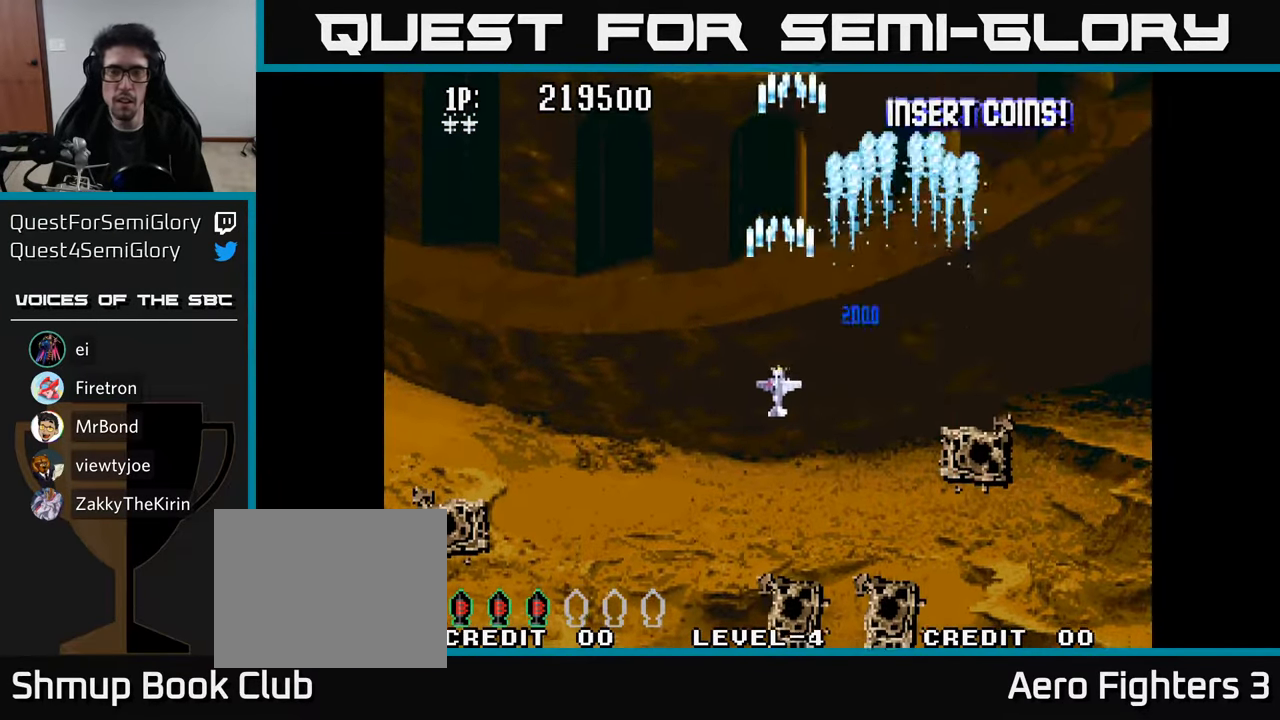
{"buttons": ["DPAD_LEFT"], "left_stick": "center", "right_stick": "center", "events": [[50, "A", "down"], [117, "A", "up"], [250, "A", "down"], [334, "A", "up"], [434, "A", "down"], [450, "DPAD_DOWN", "up"], [450, "DPAD_LEFT", "down"], [500, "A", "up"]]}
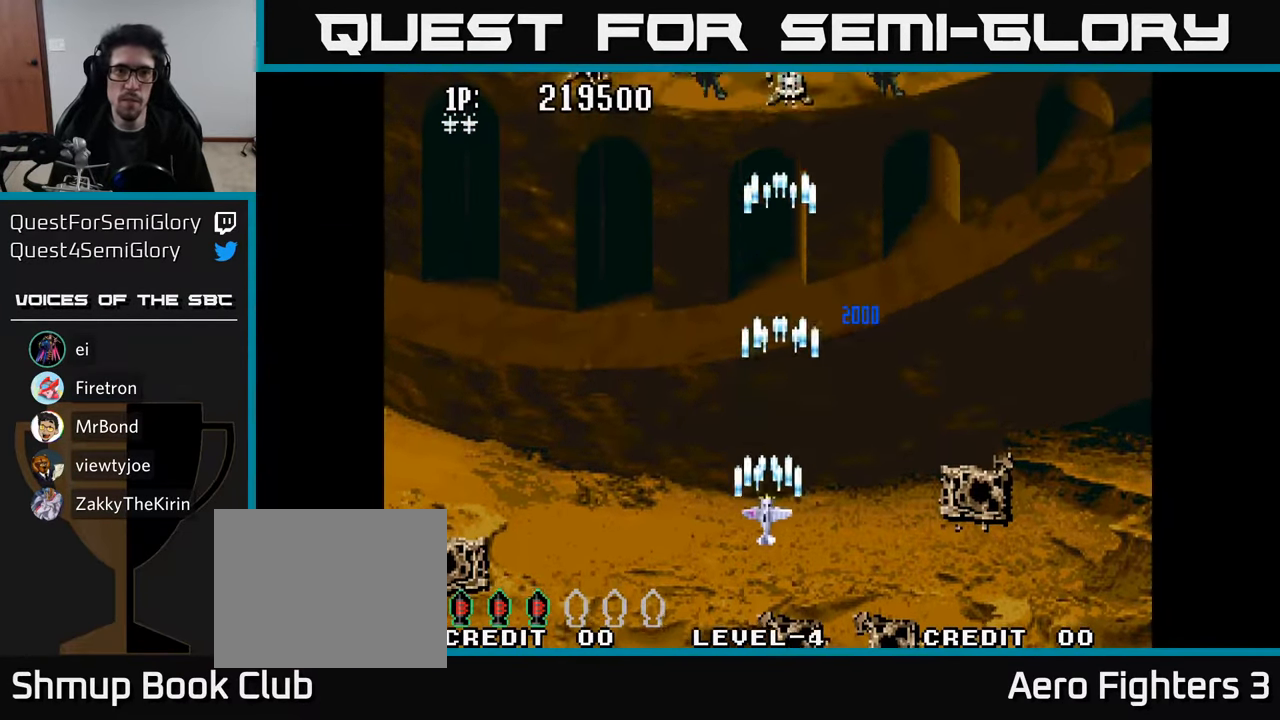
{"buttons": ["DPAD_UP", "DPAD_LEFT"], "left_stick": "center", "right_stick": "center", "events": [[17, "DPAD_UP", "down"], [84, "A", "down"], [150, "A", "up"], [234, "A", "down"], [300, "A", "up"], [367, "A", "down"], [450, "A", "up"]]}
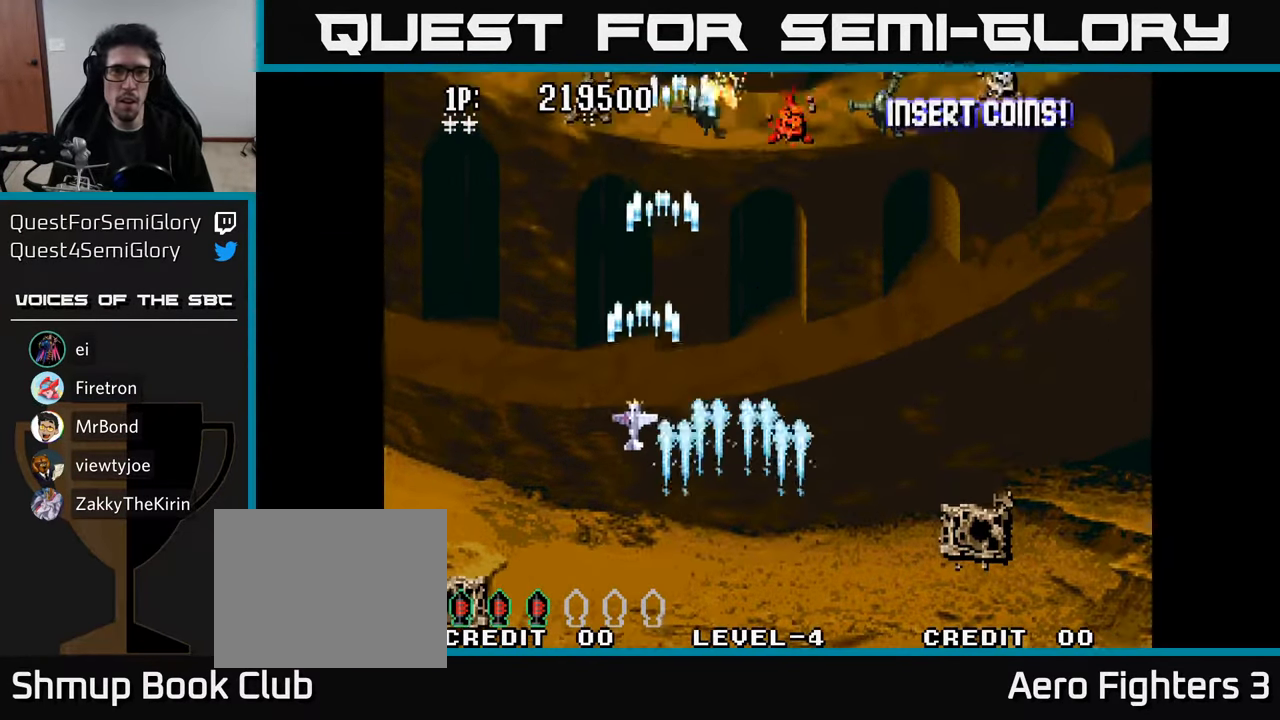
{"buttons": ["A", "DPAD_UP", "DPAD_RIGHT"], "left_stick": "center", "right_stick": "center", "events": [[34, "A", "down"], [117, "A", "up"], [184, "A", "down"], [217, "DPAD_LEFT", "up"], [266, "A", "up"], [333, "A", "down"], [400, "A", "up"], [450, "DPAD_RIGHT", "down"], [466, "A", "down"]]}
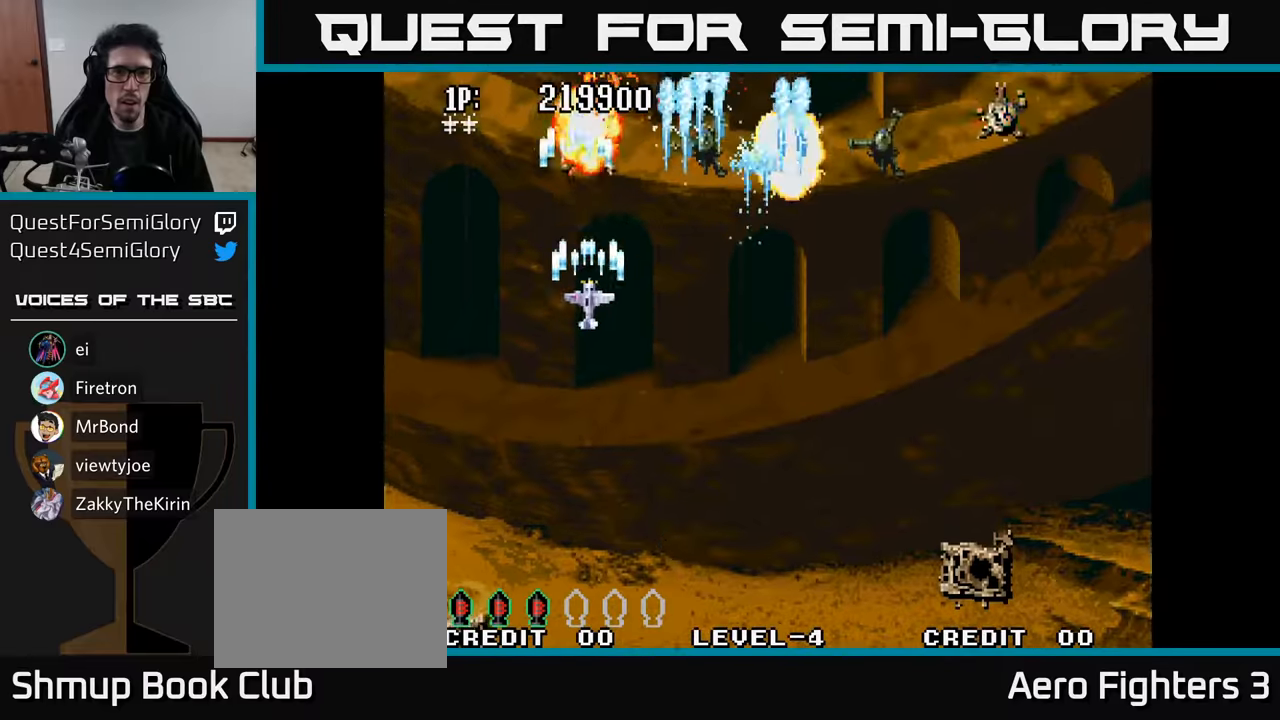
{"buttons": ["DPAD_RIGHT"], "left_stick": "center", "right_stick": "center", "events": [[50, "A", "up"], [116, "A", "down"], [133, "DPAD_RIGHT", "up"], [183, "A", "up"], [200, "DPAD_LEFT", "down"], [250, "A", "down"], [350, "A", "up"], [416, "A", "down"], [416, "DPAD_LEFT", "up"], [450, "DPAD_RIGHT", "down"], [500, "A", "up"], [500, "DPAD_UP", "up"]]}
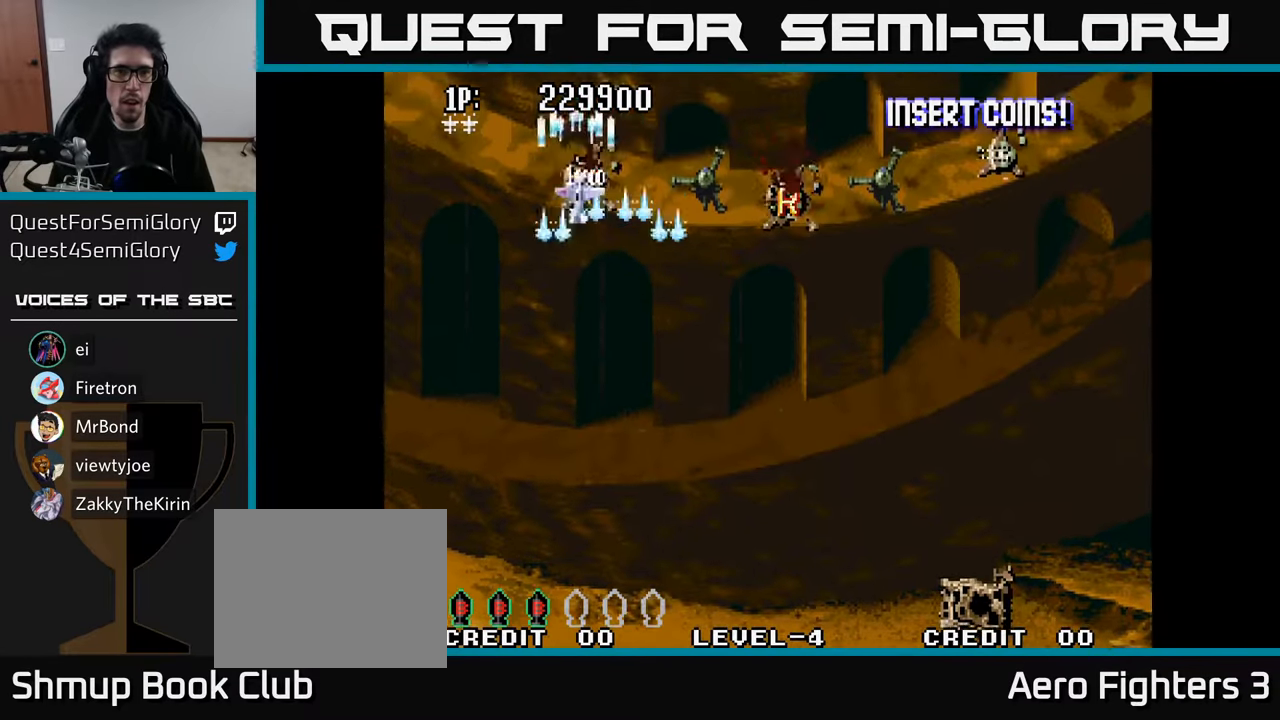
{"buttons": ["DPAD_RIGHT"], "left_stick": "center", "right_stick": "center", "events": [[50, "DPAD_DOWN", "down"], [66, "A", "down"], [166, "A", "up"], [200, "DPAD_DOWN", "up"], [233, "A", "down"], [333, "A", "up"], [350, "DPAD_DOWN", "down"], [400, "A", "down"], [433, "DPAD_DOWN", "up"], [500, "A", "up"]]}
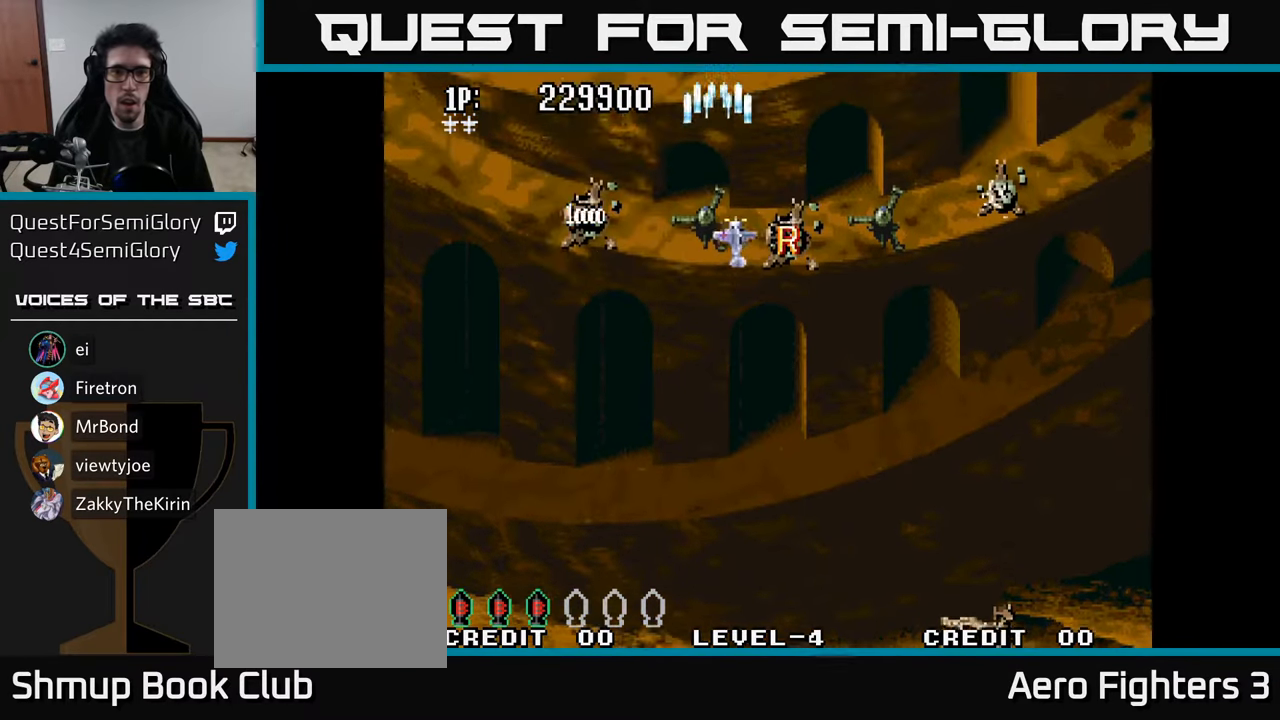
{"buttons": ["DPAD_RIGHT"], "left_stick": "center", "right_stick": "center", "events": [[50, "DPAD_DOWN", "down"], [66, "A", "down"], [166, "A", "up"], [233, "A", "down"], [350, "A", "up"], [416, "A", "down"], [450, "DPAD_DOWN", "up"], [483, "A", "up"]]}
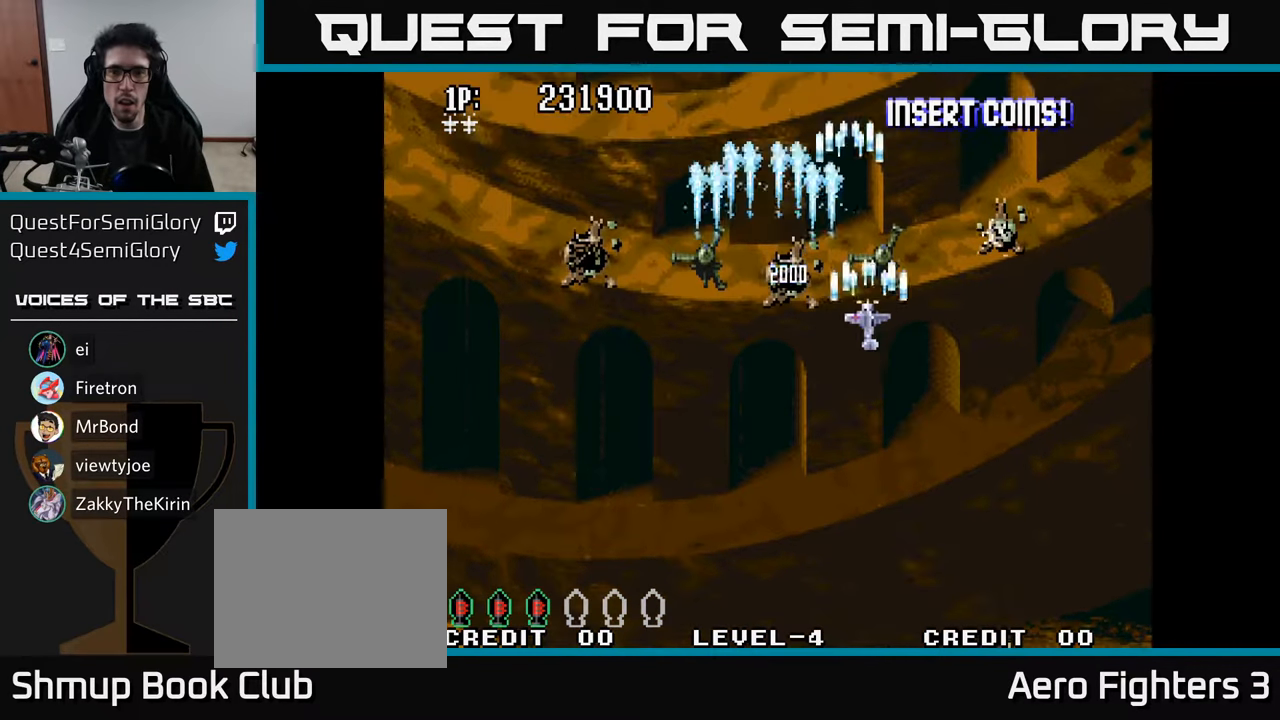
{"buttons": ["DPAD_DOWN", "DPAD_LEFT"], "left_stick": "center", "right_stick": "center"}
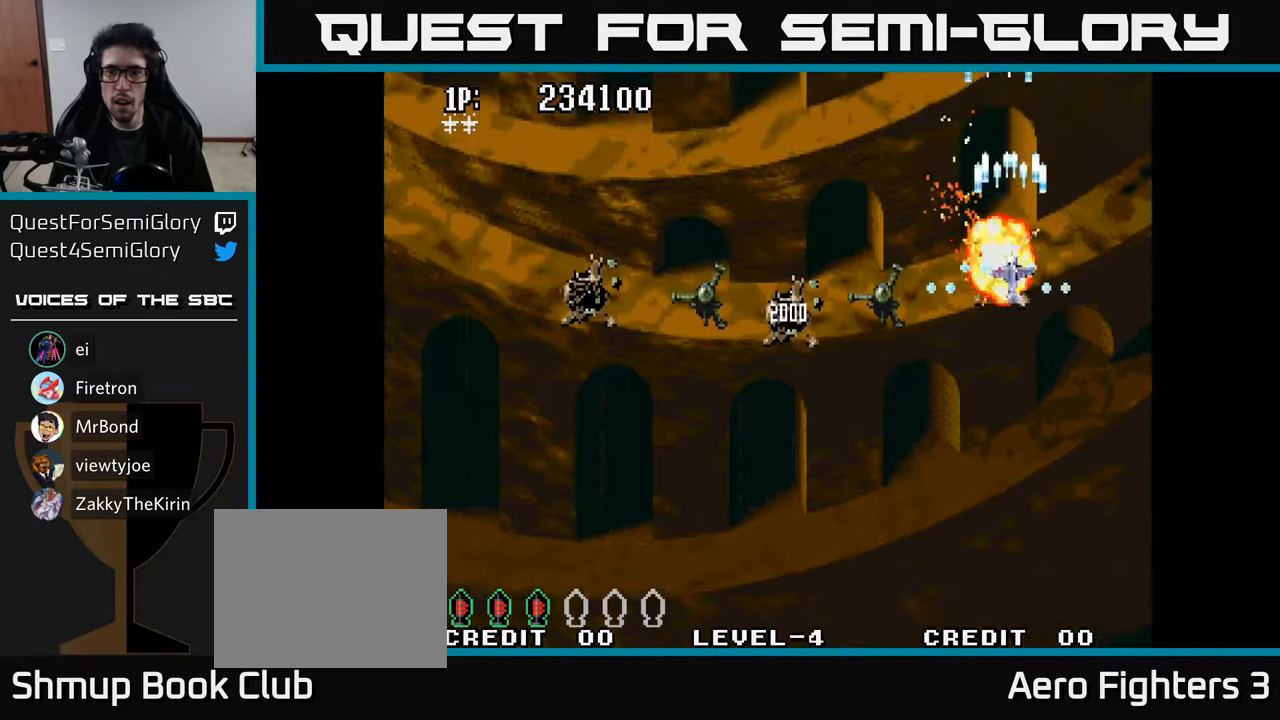
{"buttons": ["DPAD_LEFT"], "left_stick": "center", "right_stick": "center", "events": [[33, "A", "down"], [83, "DPAD_LEFT", "up"], [133, "A", "up"], [183, "A", "down"], [250, "DPAD_LEFT", "down"], [266, "A", "up"], [350, "A", "down"], [450, "A", "up"], [500, "DPAD_DOWN", "up"]]}
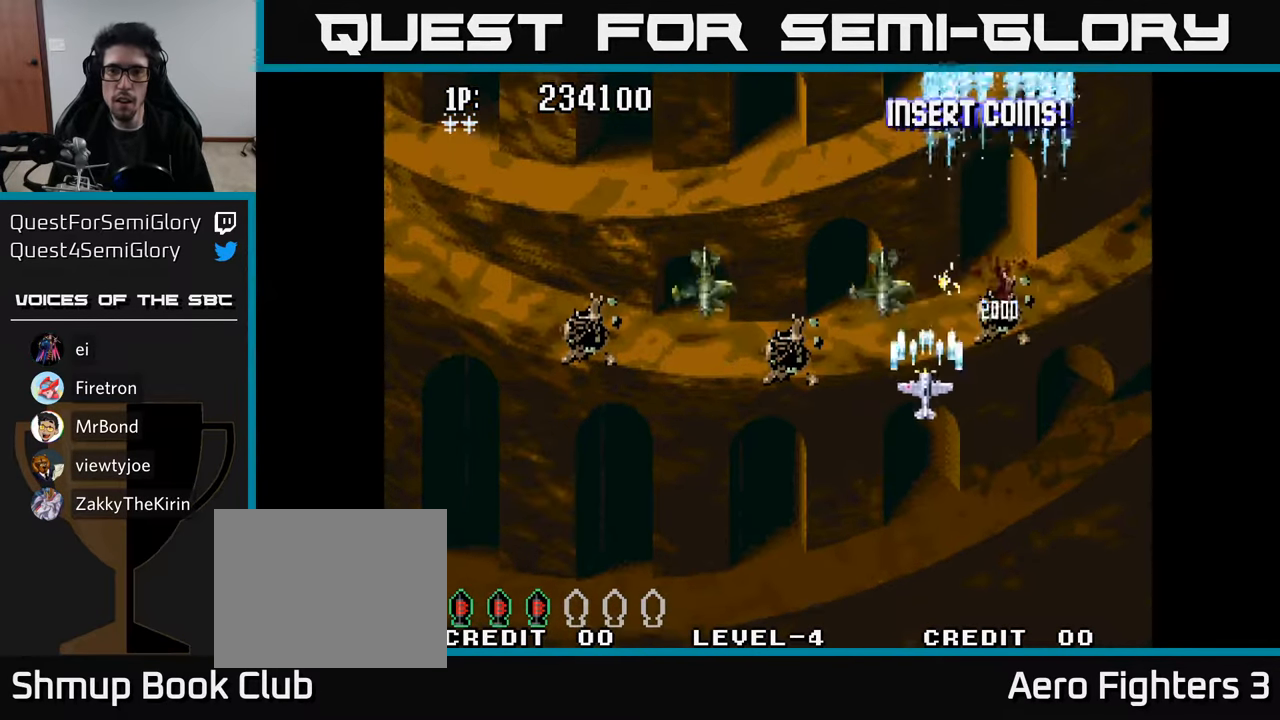
{"buttons": ["A", "DPAD_LEFT"], "left_stick": "center", "right_stick": "center", "events": [[16, "A", "down"], [100, "A", "up"], [150, "A", "down"], [166, "DPAD_UP", "down"], [200, "DPAD_UP", "up"], [233, "A", "up"], [300, "A", "down"], [383, "A", "up"], [466, "A", "down"]]}
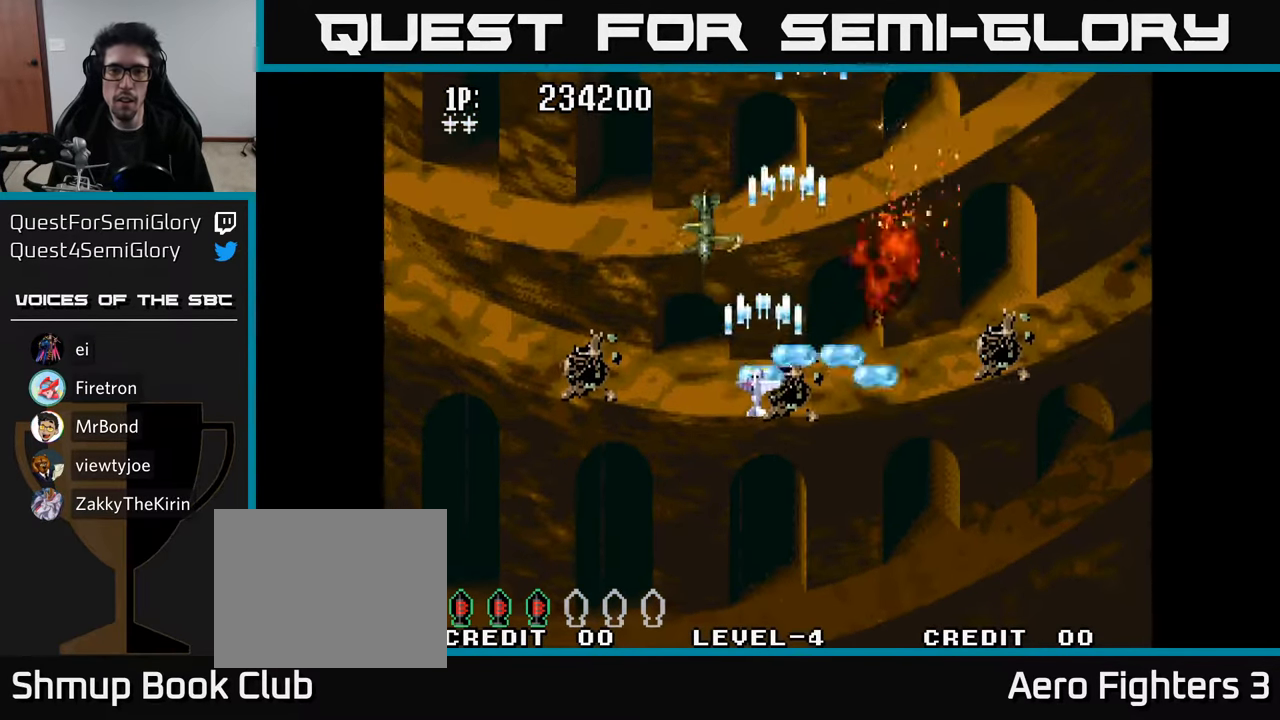
{"buttons": ["A", "DPAD_RIGHT"], "left_stick": "center", "right_stick": "center", "events": [[50, "A", "up"], [83, "DPAD_DOWN", "down"], [100, "A", "down"], [116, "DPAD_LEFT", "up"], [183, "A", "up"], [250, "A", "down"], [300, "DPAD_RIGHT", "down"], [350, "A", "up"], [366, "DPAD_DOWN", "up"], [433, "A", "down"]]}
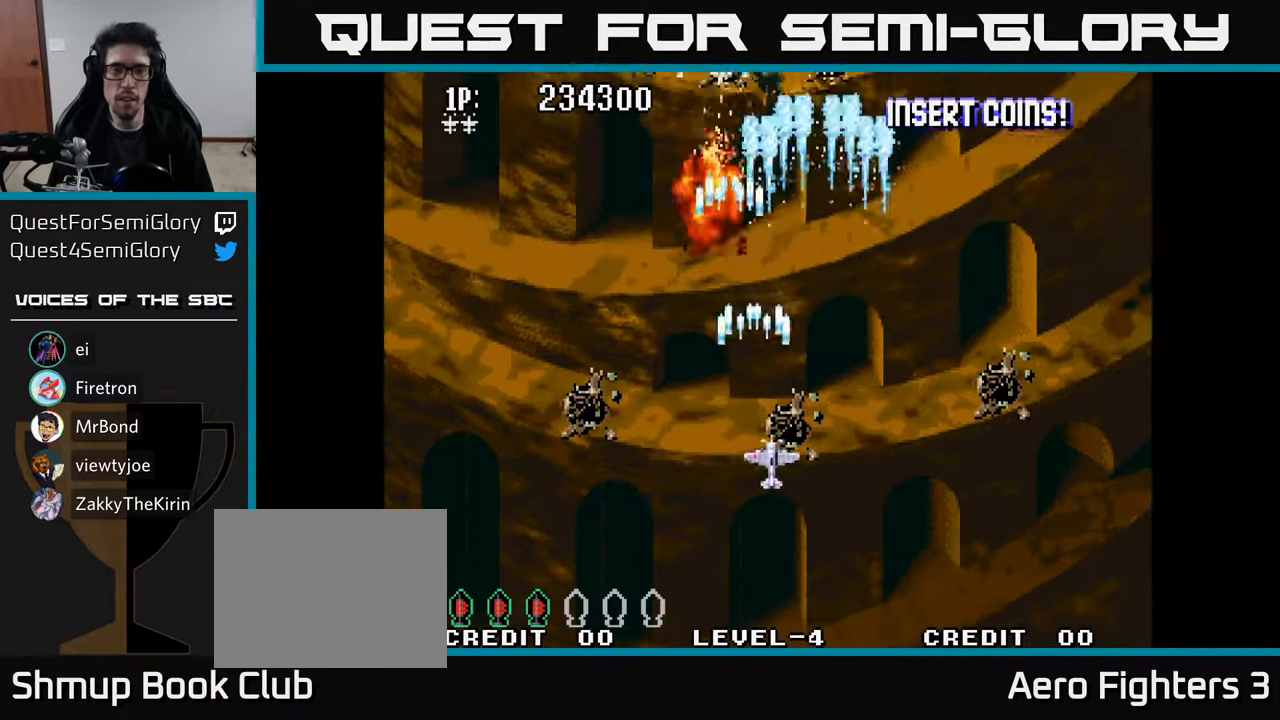
{"buttons": ["DPAD_UP", "DPAD_LEFT"], "left_stick": "center", "right_stick": "center", "events": [[16, "DPAD_UP", "down"], [33, "A", "up"], [83, "DPAD_RIGHT", "up"], [116, "A", "down"], [183, "A", "up"], [216, "DPAD_LEFT", "down"], [266, "A", "down"], [333, "A", "up"], [416, "A", "down"], [500, "A", "up"]]}
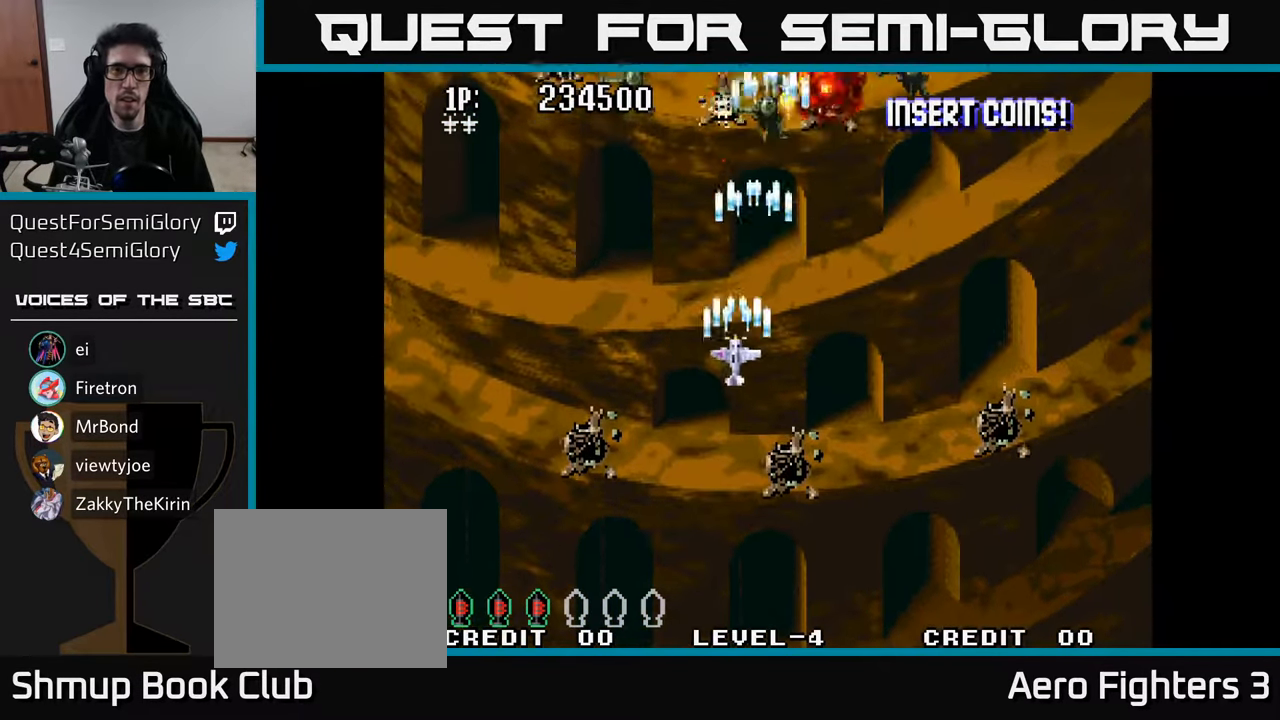
{"buttons": ["DPAD_UP", "DPAD_LEFT"], "left_stick": "center", "right_stick": "center", "events": [[50, "A", "down"], [133, "A", "up"], [216, "A", "down"], [300, "A", "up"], [383, "A", "down"], [450, "A", "up"]]}
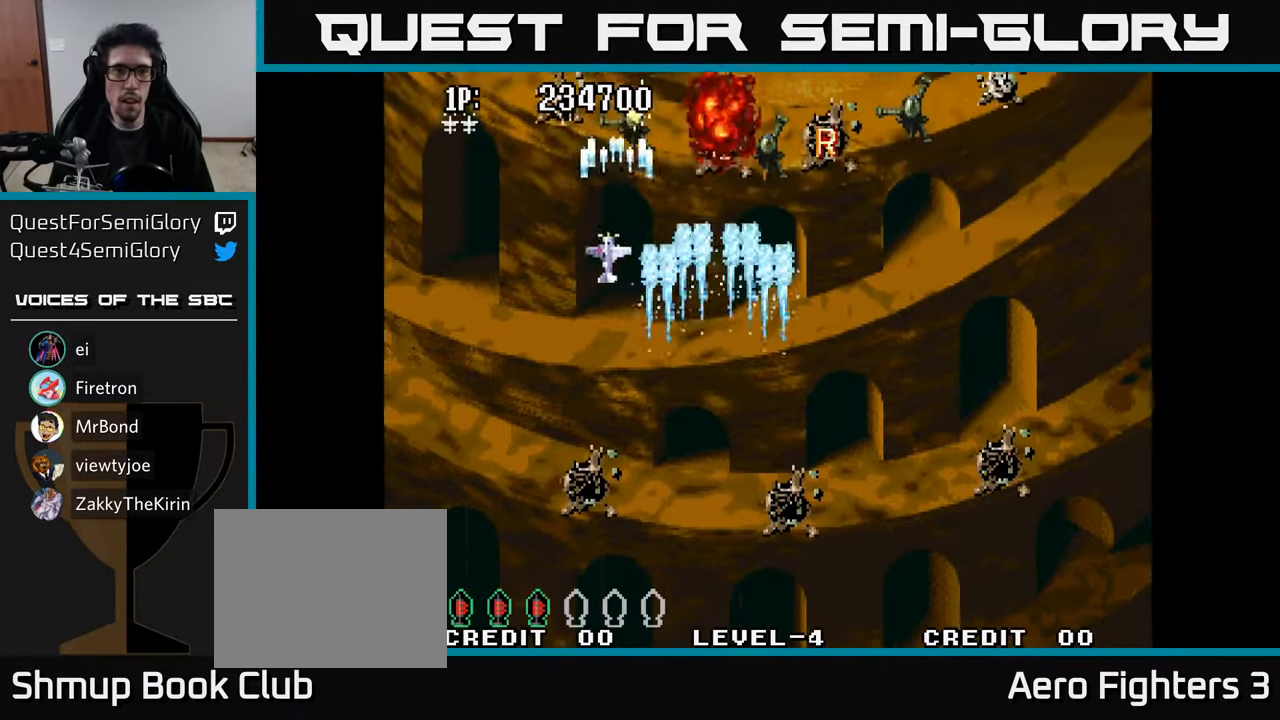
{"buttons": ["A", "DPAD_RIGHT"], "left_stick": "center", "right_stick": "center", "events": [[16, "A", "down"], [100, "A", "up"], [166, "A", "down"], [166, "DPAD_LEFT", "up"], [250, "A", "up"], [317, "A", "down"], [417, "A", "up"], [467, "DPAD_RIGHT", "down"], [483, "A", "down"], [483, "DPAD_UP", "up"]]}
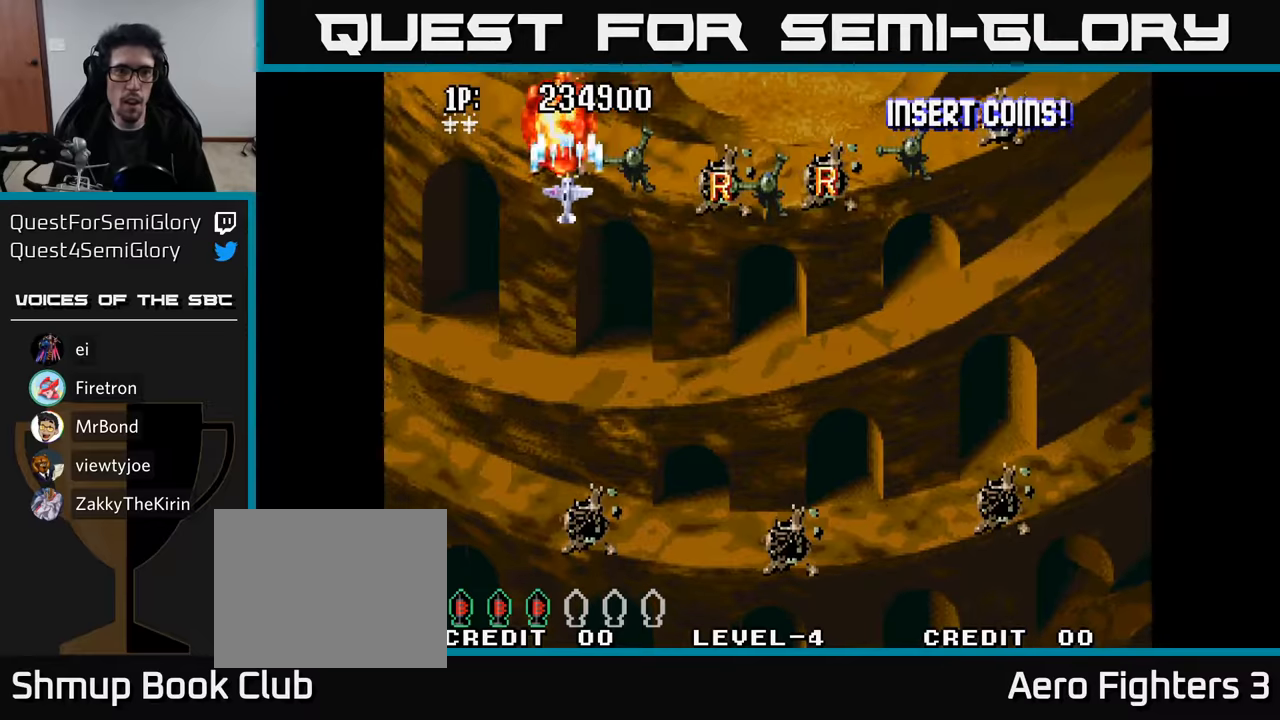
{"buttons": ["A", "DPAD_RIGHT"], "left_stick": "center", "right_stick": "center", "events": [[67, "A", "up"], [67, "DPAD_RIGHT", "up"], [100, "DPAD_UP", "down"], [133, "A", "down"], [167, "DPAD_LEFT", "down"], [250, "A", "up"], [300, "A", "down"], [350, "DPAD_LEFT", "up"], [350, "DPAD_UP", "up"], [367, "DPAD_RIGHT", "down"], [400, "A", "up"], [467, "A", "down"]]}
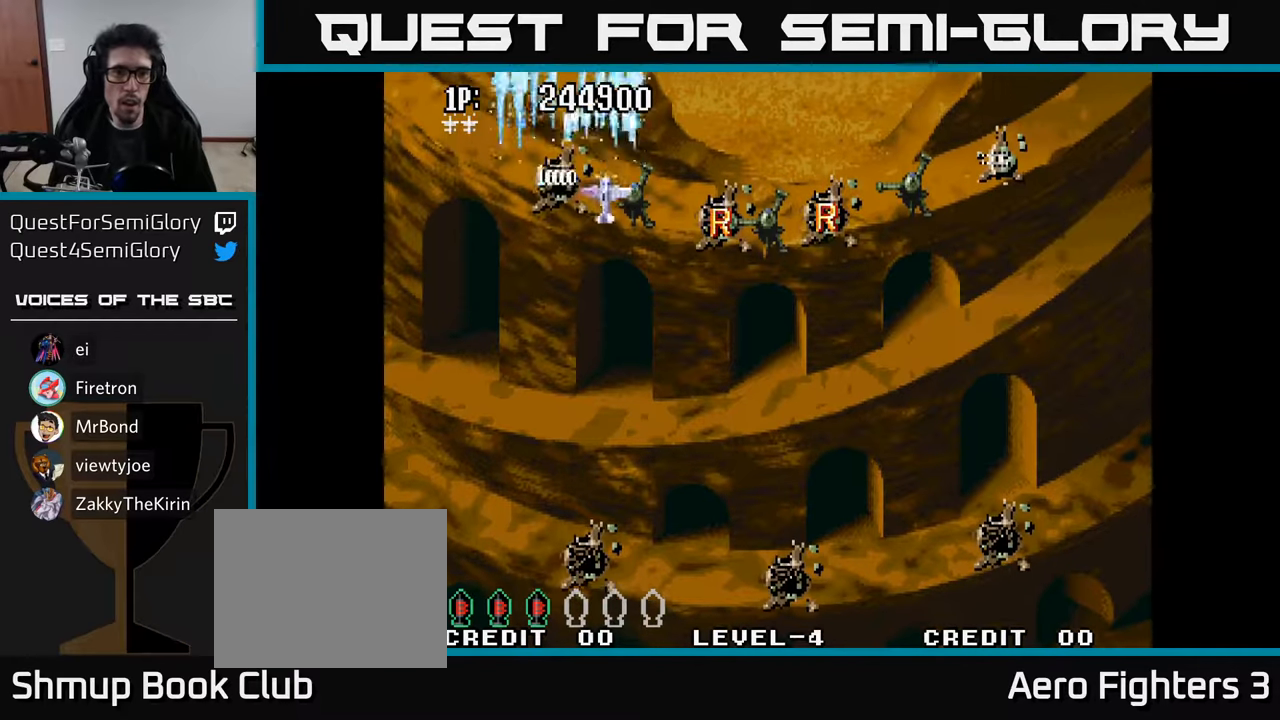
{"buttons": ["A", "DPAD_RIGHT"], "left_stick": "center", "right_stick": "center", "events": [[33, "DPAD_DOWN", "down"], [67, "A", "up"], [133, "A", "down"], [200, "DPAD_DOWN", "up"], [250, "A", "up"], [300, "A", "down"], [400, "A", "up"], [467, "A", "down"]]}
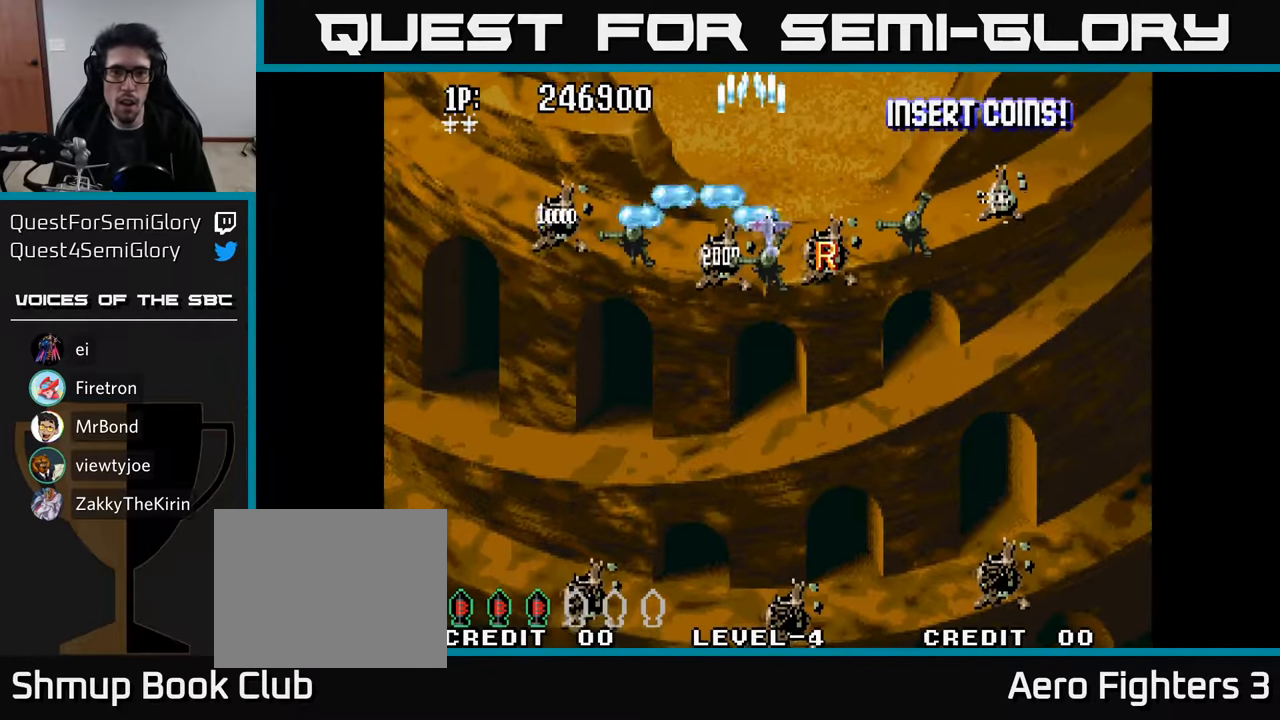
{"buttons": ["DPAD_DOWN", "DPAD_RIGHT"], "left_stick": "center", "right_stick": "center", "events": [[17, "DPAD_DOWN", "down"], [83, "A", "up"], [133, "A", "down"], [250, "A", "up"], [300, "A", "down"], [383, "A", "up"], [433, "A", "down"], [500, "A", "up"]]}
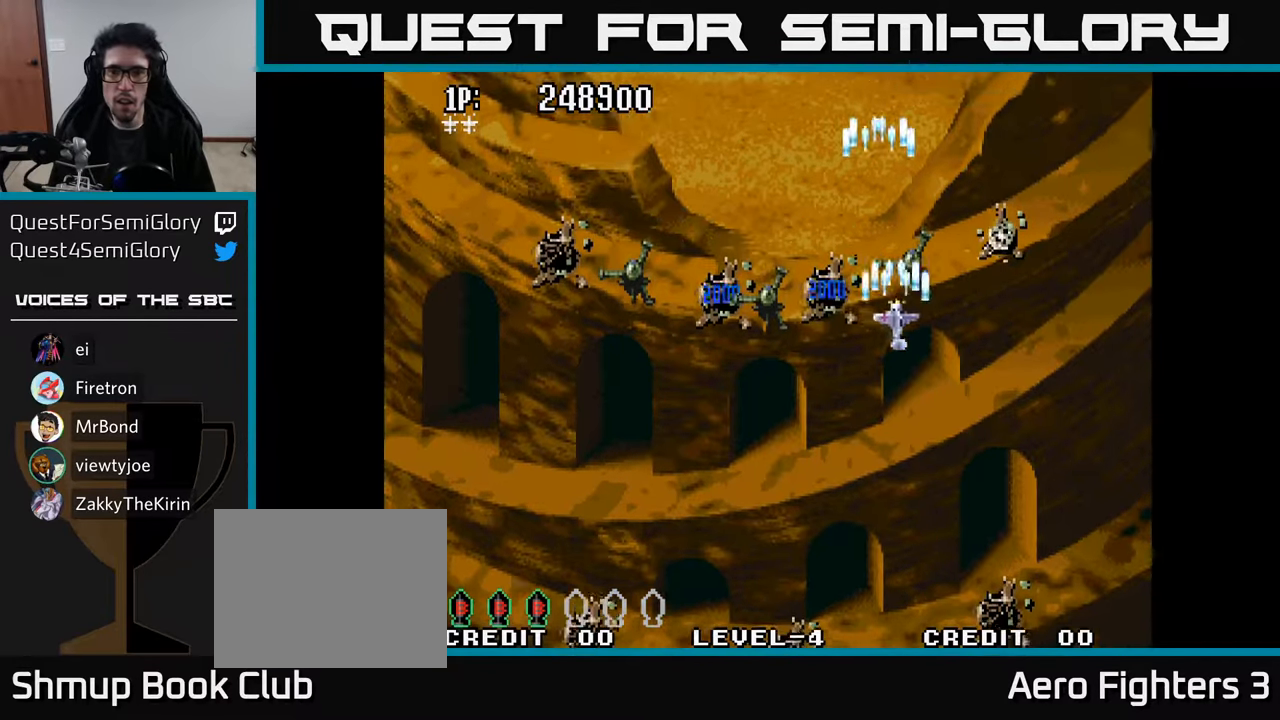
{"buttons": ["DPAD_DOWN", "DPAD_LEFT"], "left_stick": "center", "right_stick": "center"}
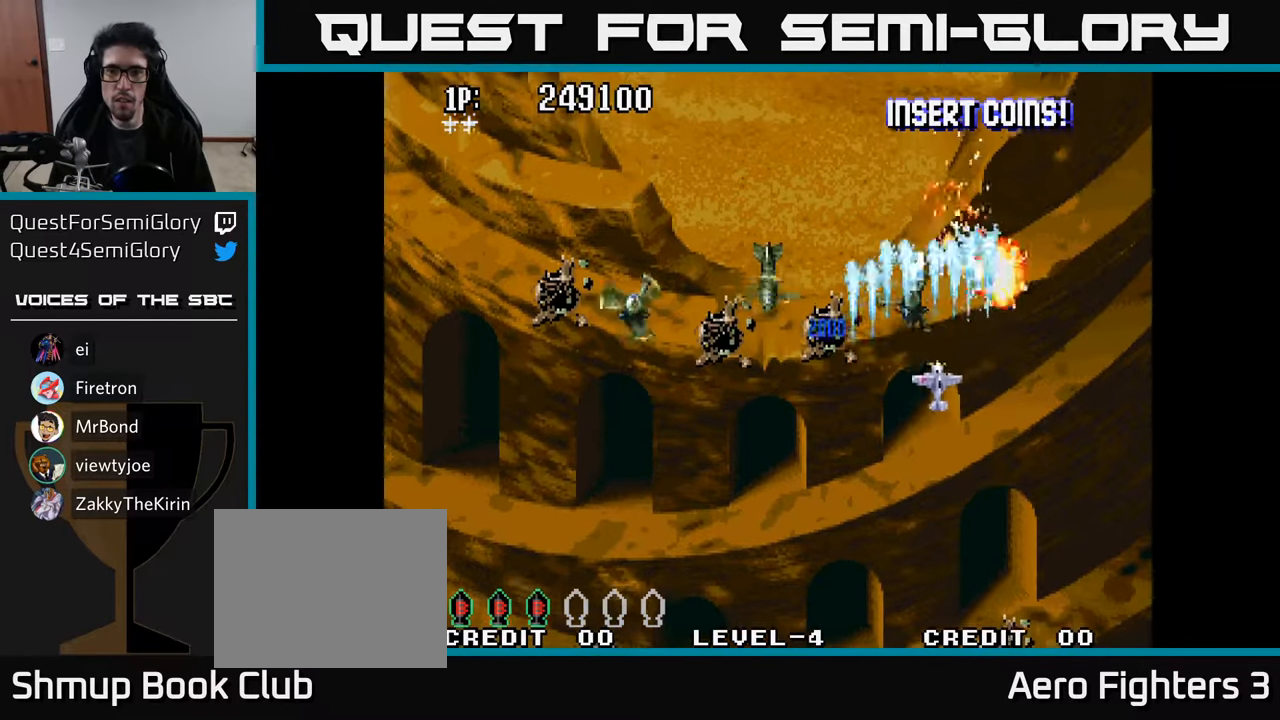
{"buttons": ["A", "DPAD_UP"], "left_stick": "center", "right_stick": "center"}
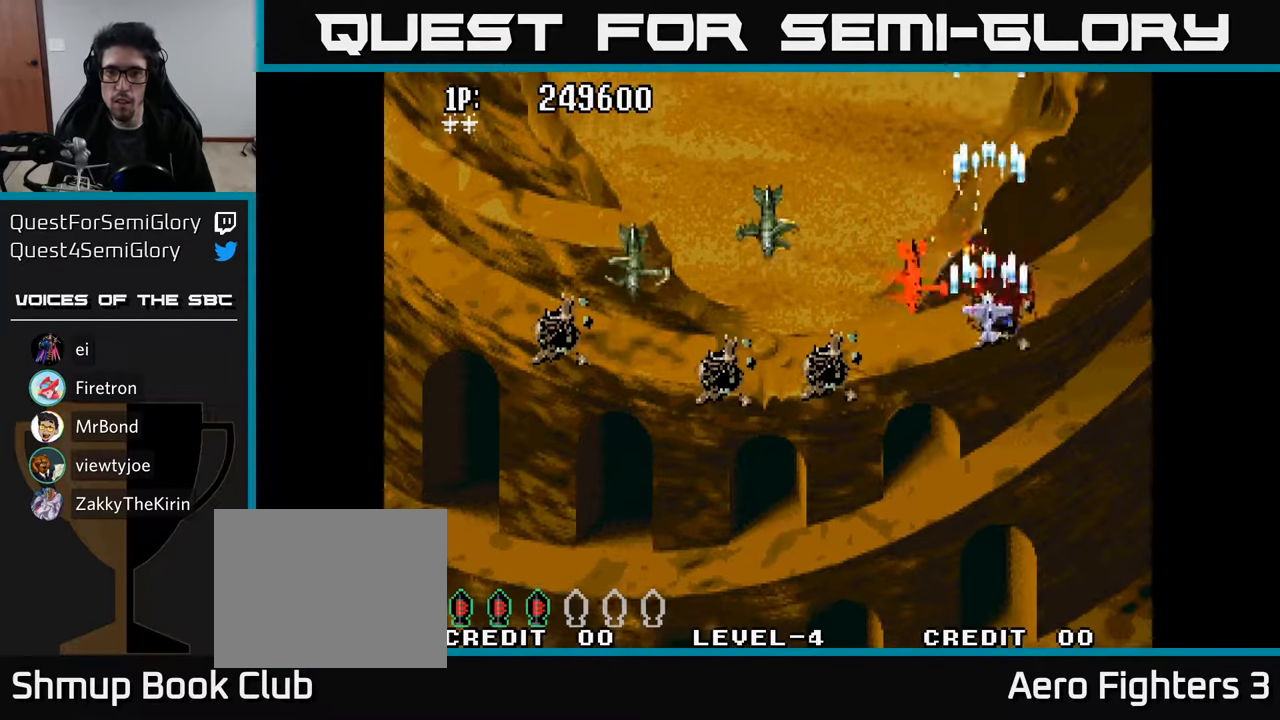
{"buttons": ["A", "DPAD_DOWN", "DPAD_LEFT"], "left_stick": "center", "right_stick": "center", "events": [[33, "DPAD_UP", "up"], [50, "DPAD_DOWN", "down"], [67, "DPAD_LEFT", "down"], [100, "A", "up"], [133, "A", "down"], [233, "A", "up"], [250, "DPAD_DOWN", "up"], [300, "A", "down"], [383, "DPAD_DOWN", "down"], [400, "A", "up"], [467, "A", "down"]]}
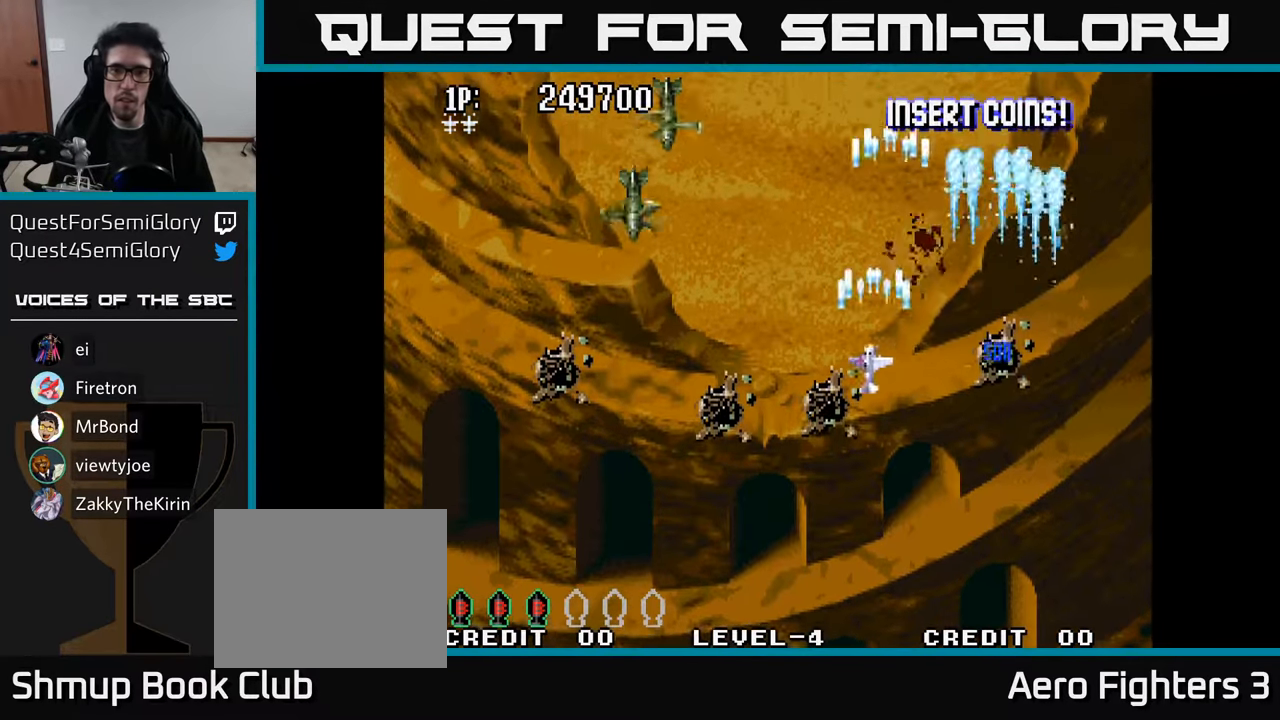
{"buttons": ["A", "DPAD_LEFT"], "left_stick": "center", "right_stick": "center", "events": [[50, "DPAD_DOWN", "up"], [83, "A", "up"], [167, "A", "down"], [267, "A", "up"], [350, "A", "down"], [417, "A", "up"], [483, "A", "down"]]}
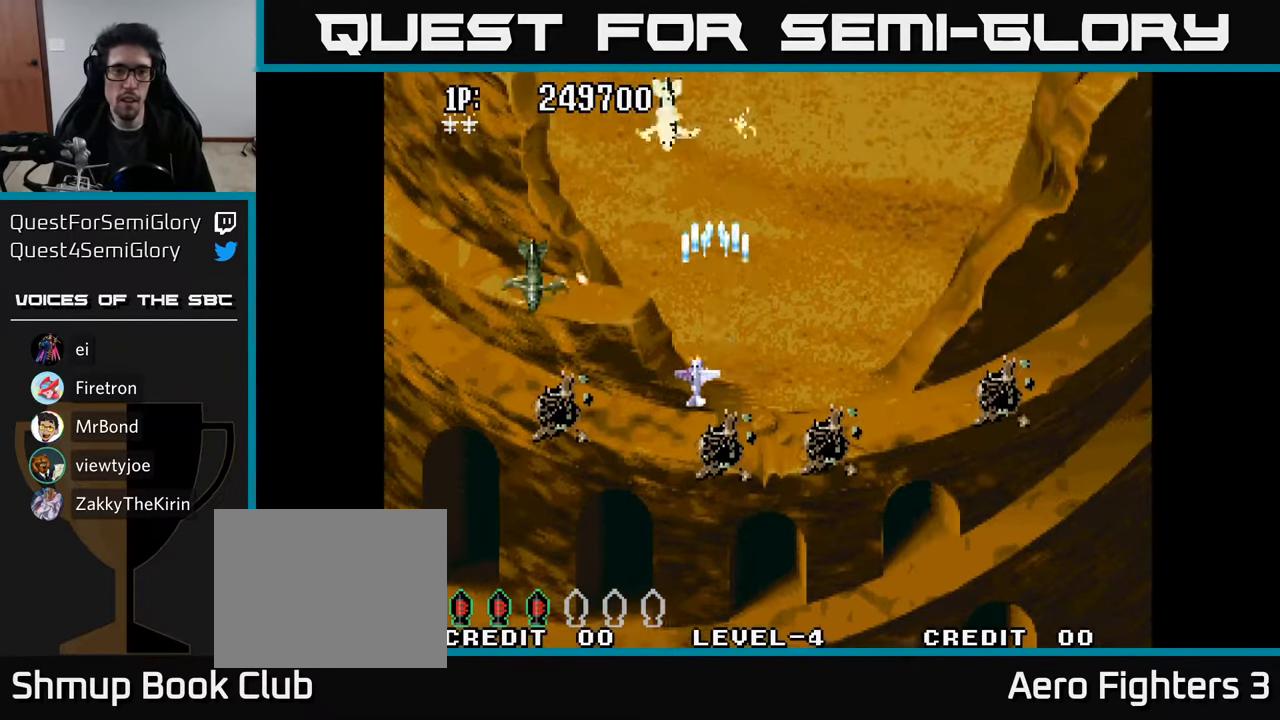
{"buttons": ["DPAD_DOWN"], "left_stick": "center", "right_stick": "center", "events": [[50, "A", "up"], [50, "DPAD_DOWN", "down"], [117, "A", "down"], [217, "A", "up"], [250, "A", "down"], [350, "A", "up"], [417, "A", "down"], [483, "DPAD_LEFT", "up"], [500, "A", "up"]]}
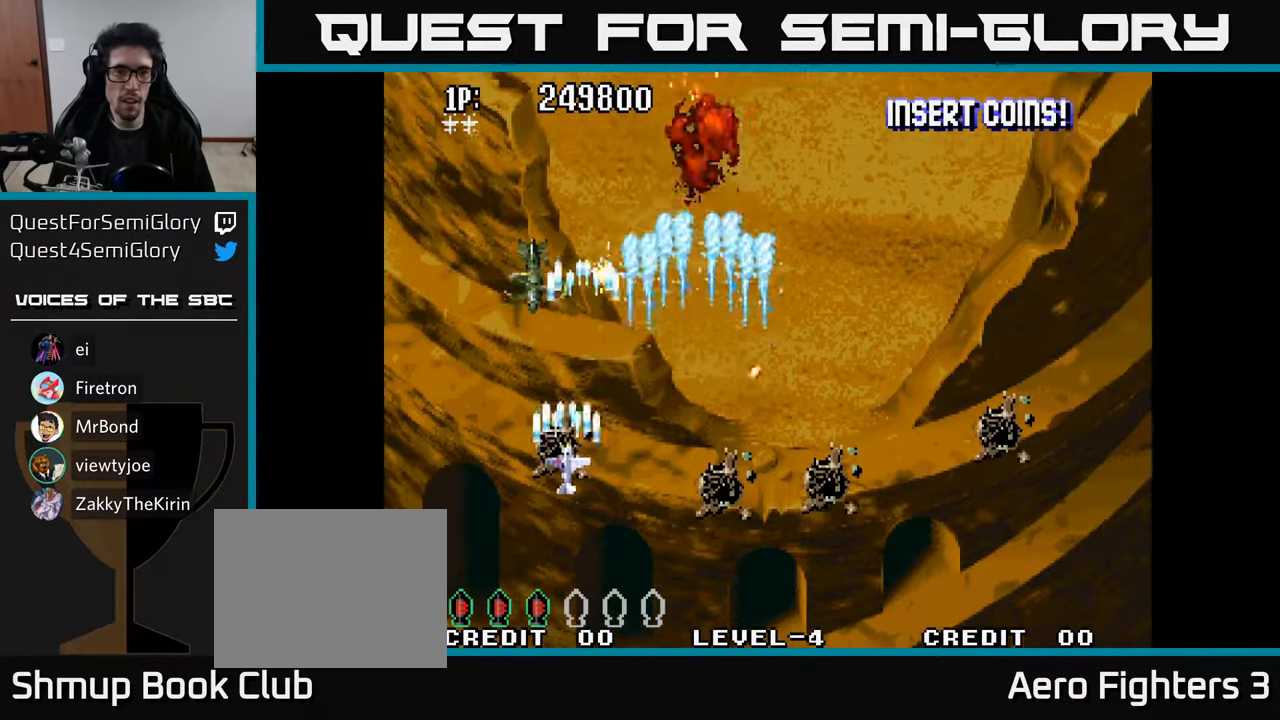
{"buttons": ["DPAD_LEFT"], "left_stick": "center", "right_stick": "center", "events": [[67, "A", "down"], [67, "DPAD_RIGHT", "down"], [150, "A", "up"], [250, "A", "down"], [283, "DPAD_RIGHT", "up"], [300, "DPAD_LEFT", "down"], [350, "A", "up"], [350, "DPAD_DOWN", "up"]]}
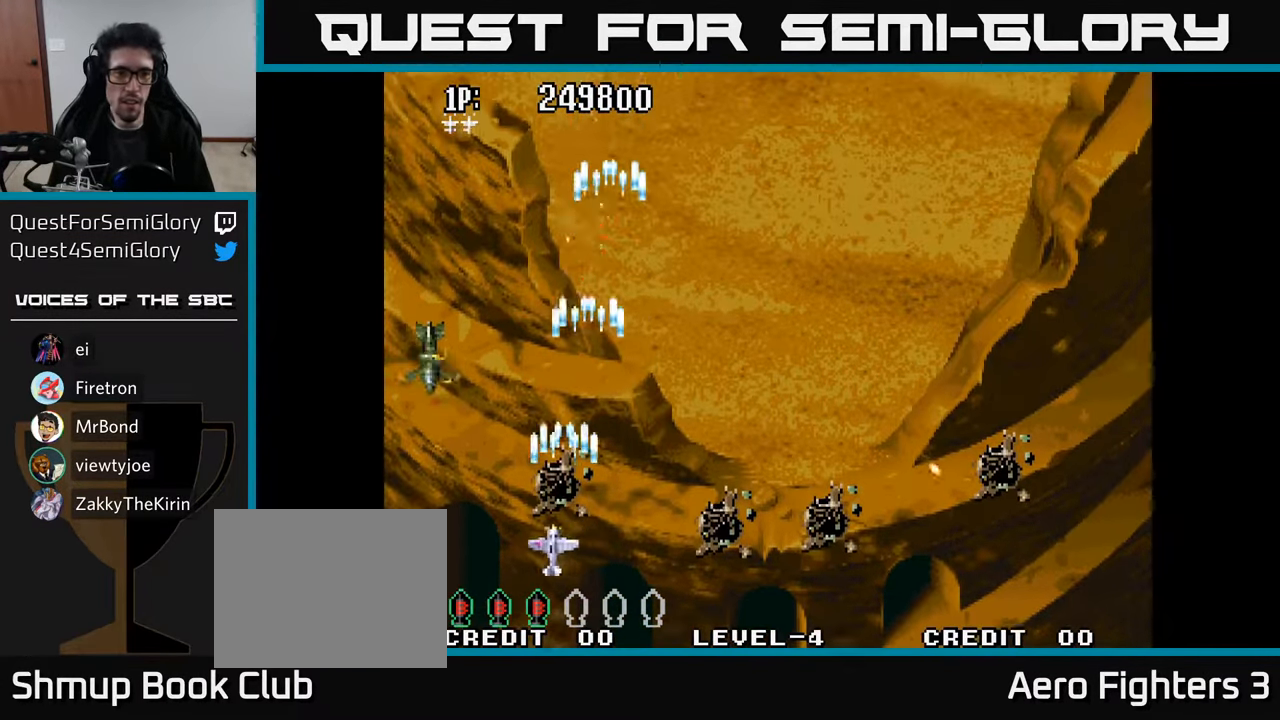
{"buttons": ["DPAD_DOWN", "DPAD_RIGHT"], "left_stick": "center", "right_stick": "center", "events": [[83, "A", "down"], [167, "A", "up"], [217, "A", "down"], [233, "DPAD_DOWN", "down"], [250, "DPAD_LEFT", "up"], [317, "A", "up"], [333, "DPAD_RIGHT", "down"], [384, "A", "down"], [484, "A", "up"]]}
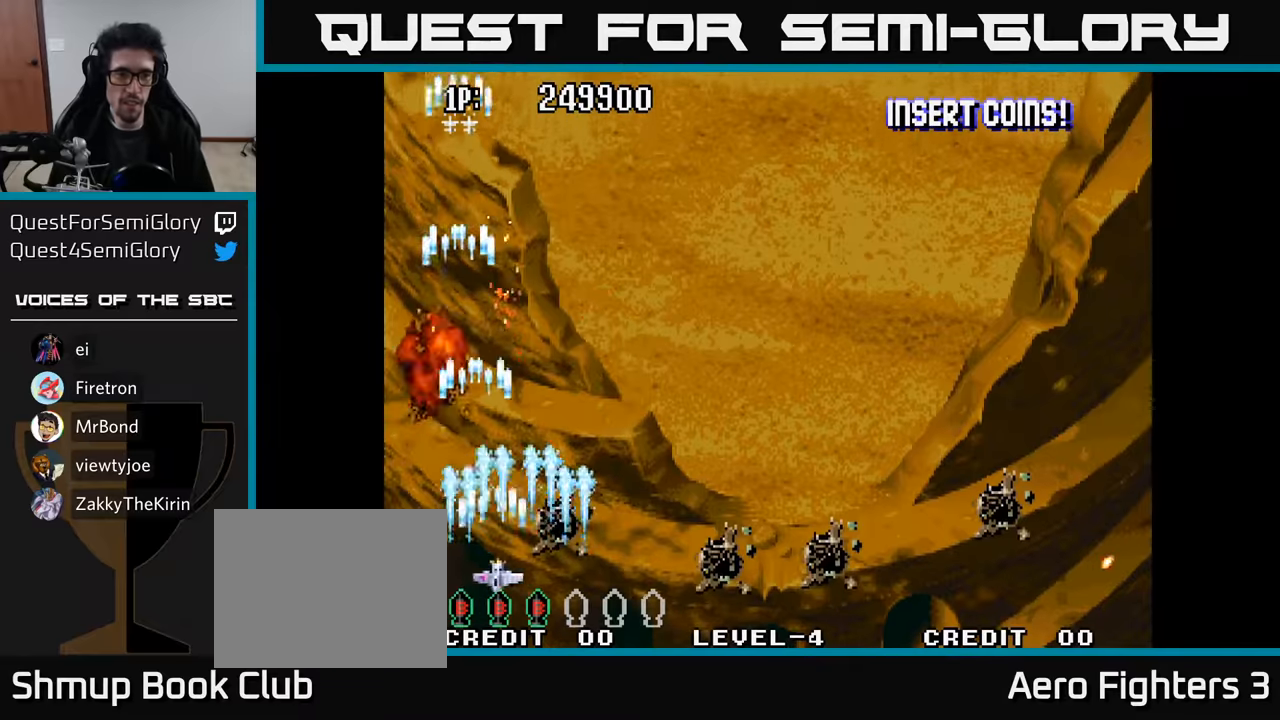
{"buttons": ["A", "DPAD_RIGHT"], "left_stick": "center", "right_stick": "center", "events": [[67, "DPAD_DOWN", "up"], [100, "A", "down"], [167, "A", "up"], [267, "A", "down"], [384, "A", "up"], [467, "A", "down"]]}